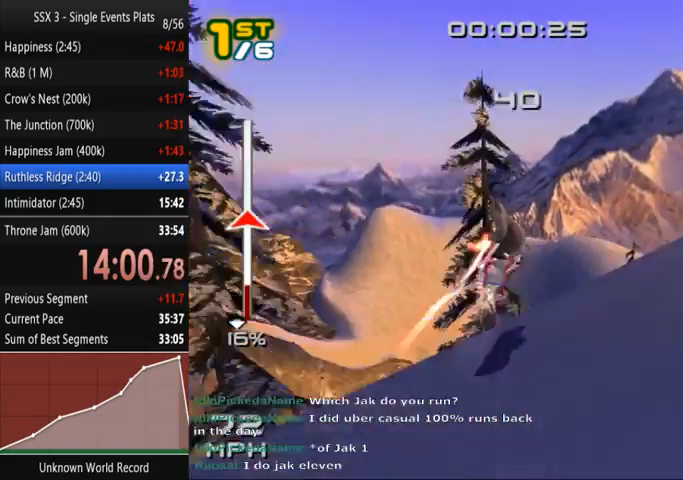
Gameplay with a controller (PlayStation layout); each line is a JSON object with the inputs held at the frame after it (dt_ms = milliseconds from this image to that frame). "events" lists button and stick changes between this image and that frame as [ms after this image, input, new state], when the widget could be followed in between. Not read: L3 R3.
{"dt_ms": 500, "buttons": ["SQUARE", "L2", "DPAD_DOWN"], "left_stick": "center", "right_stick": "center", "events": [[33, "DPAD_DOWN", "up"], [33, "DPAD_RIGHT", "up"], [433, "DPAD_DOWN", "down"]]}
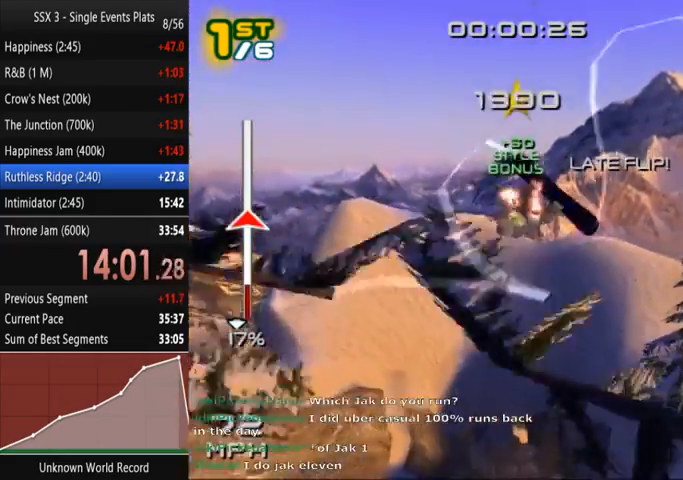
{"dt_ms": 1000, "buttons": ["SQUARE", "L2", "DPAD_DOWN"], "left_stick": "center", "right_stick": "center"}
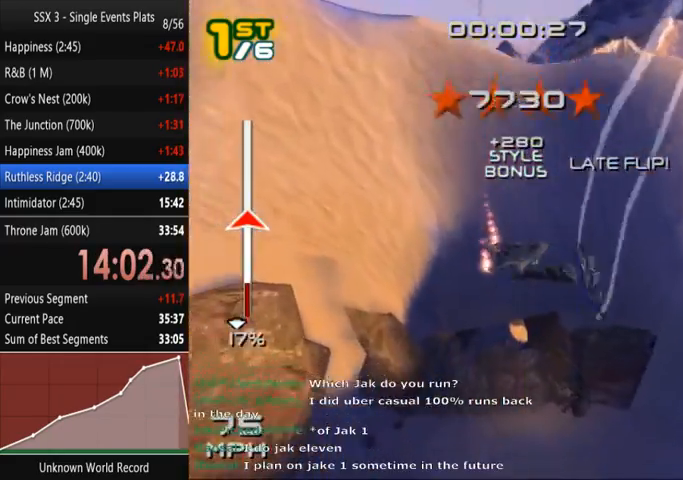
{"dt_ms": 500, "buttons": [], "left_stick": "center", "right_stick": "center", "events": [[100, "DPAD_DOWN", "up"], [167, "DPAD_DOWN", "down"], [233, "DPAD_DOWN", "up"], [233, "L2", "up"], [233, "SQUARE", "up"]]}
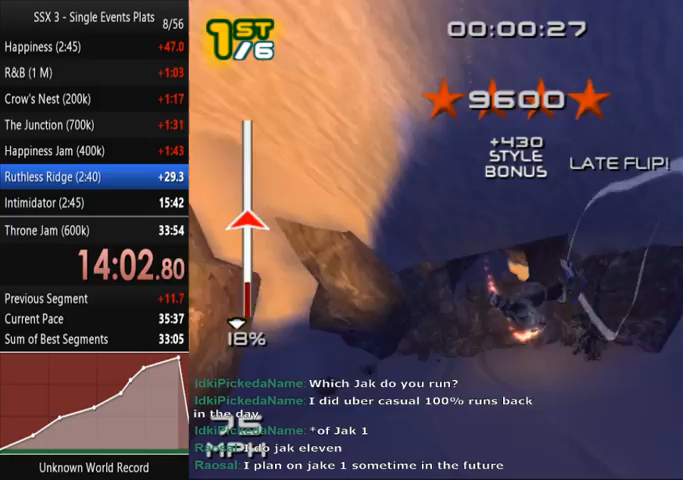
{"dt_ms": 500, "buttons": ["SQUARE"], "left_stick": "center", "right_stick": "center", "events": [[33, "R1", "down"], [100, "R1", "up"], [200, "R1", "down"], [267, "R1", "up"], [300, "SQUARE", "down"]]}
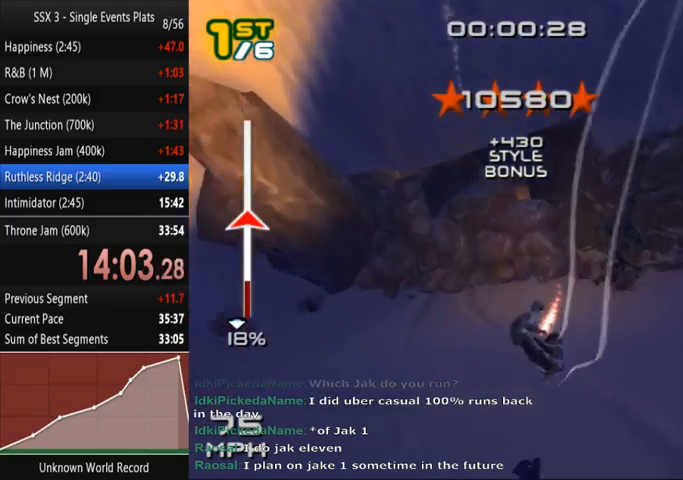
{"dt_ms": 500, "buttons": ["SQUARE"], "left_stick": "up", "right_stick": "center", "events": [[267, "right_stick", "down"], [467, "right_stick", "center"], [500, "left_stick", "up"]]}
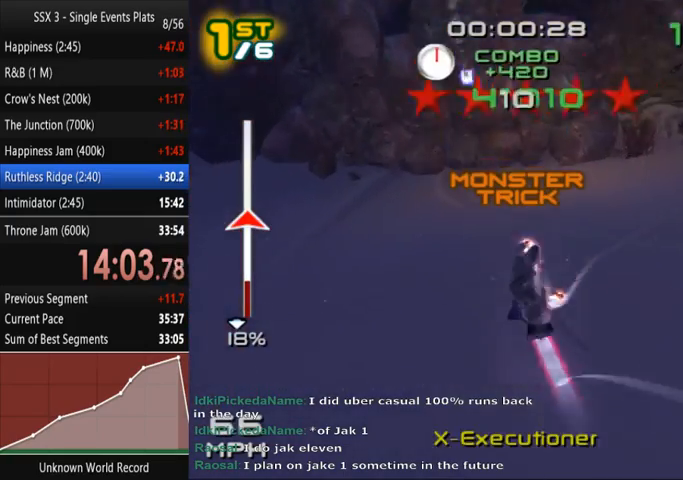
{"dt_ms": 500, "buttons": ["SQUARE"], "left_stick": "up", "right_stick": "center", "events": []}